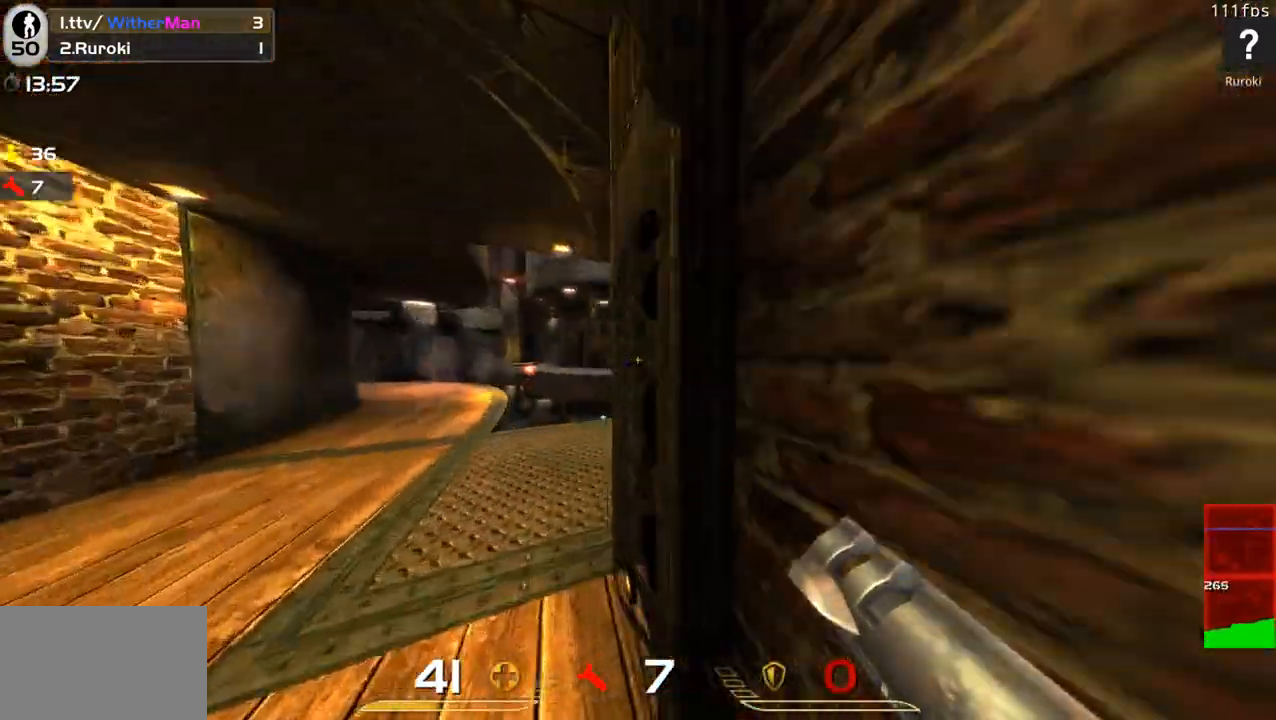
Gameplay with keyboard and mouse; each line is a JSON object with the keys and mouse buttons held at the frame after it. "events" lists presses ("down") and releases ("up") of "1", "2", "3", "4", "5", "a", "alt", "c", "caps_lock", "ctrl", "d", "e", "f", "g", "q", "r", "s", "shift", "space", "t", "tab", "v", "w", "x", "z", "mouse_left", "mouse_wheel" and "mouse_right" between this image and that frame as [ms after this image, input, new state], when the widget could be followed in between. "mouse_left", "mouse_wheel", "mouse_right" = the "left", "wheel", "right" buttons of the "mouse" list. No other keys are recorded. "wheel" means that the mouse wheel is clicked or scrolled. Not read: mouse_move.
{"keys": ["a"], "mouse": [], "events": [[166, "a", "up"], [216, "d", "down"], [400, "a", "down"], [400, "d", "up"], [500, "w", "up"]]}
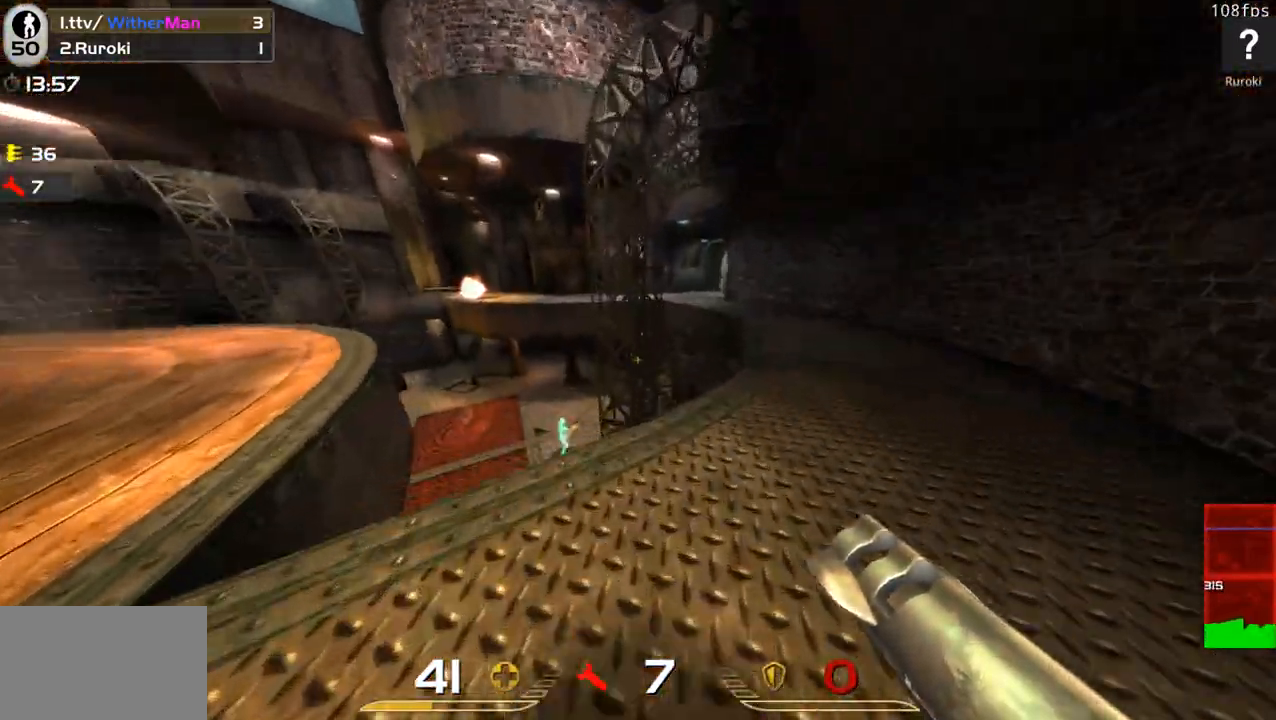
{"keys": ["w"], "mouse": ["left"], "events": [[283, "w", "down"], [333, "a", "up"], [366, "mouse_left", "down"]]}
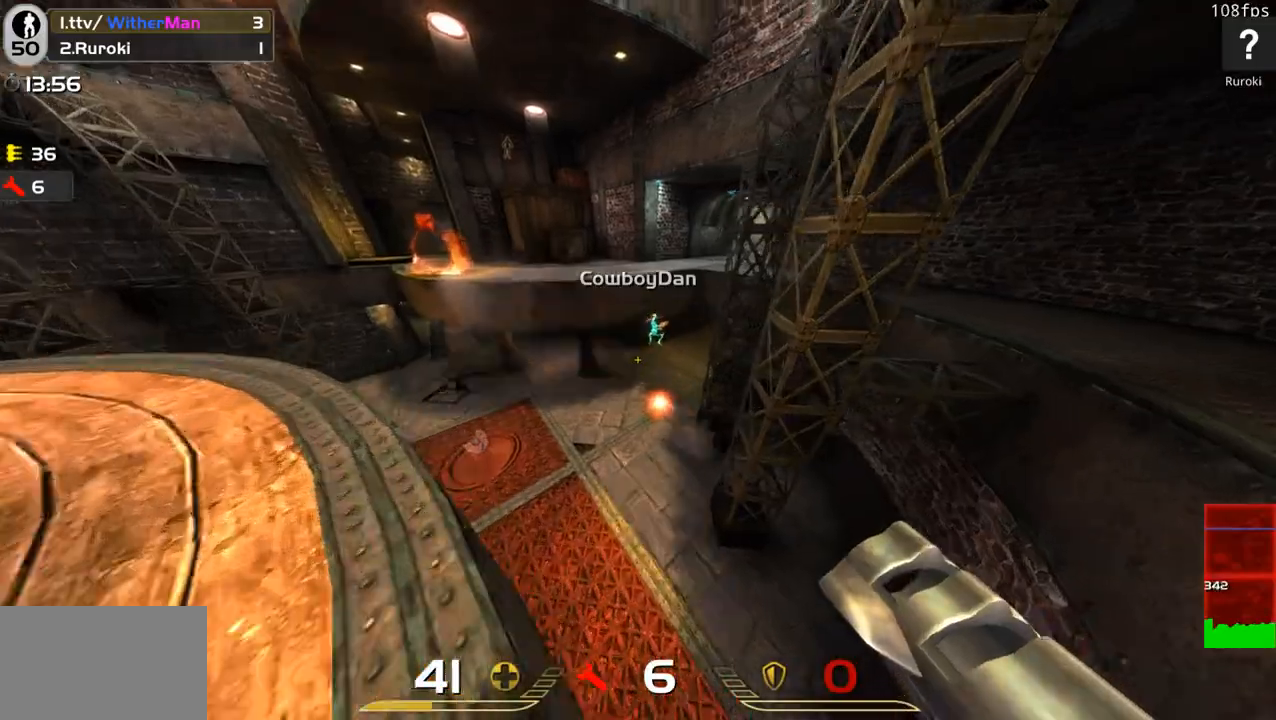
{"keys": ["d", "w"], "mouse": [], "events": [[16, "d", "down"], [16, "mouse_left", "up"], [383, "d", "up"], [483, "d", "down"]]}
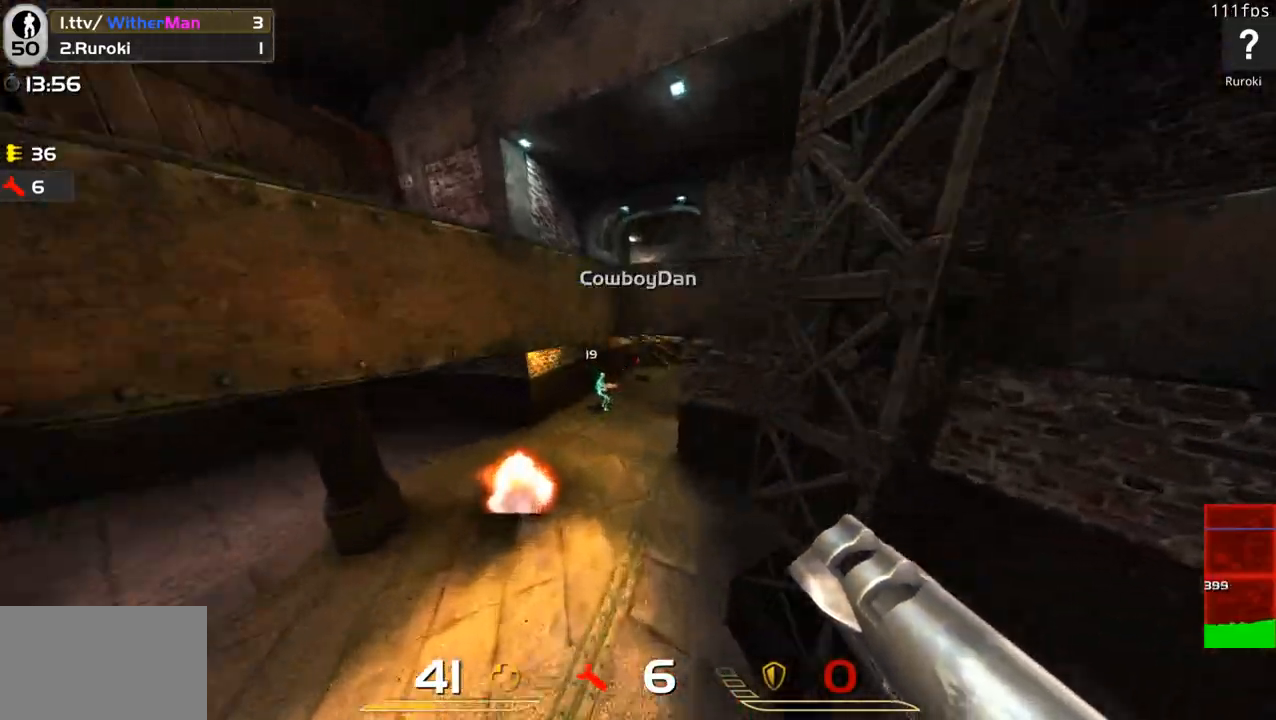
{"keys": ["d", "w"], "mouse": [], "events": [[166, "d", "up"], [166, "mouse_left", "down"], [266, "d", "down"], [266, "space", "down"], [316, "mouse_left", "up"], [450, "space", "up"]]}
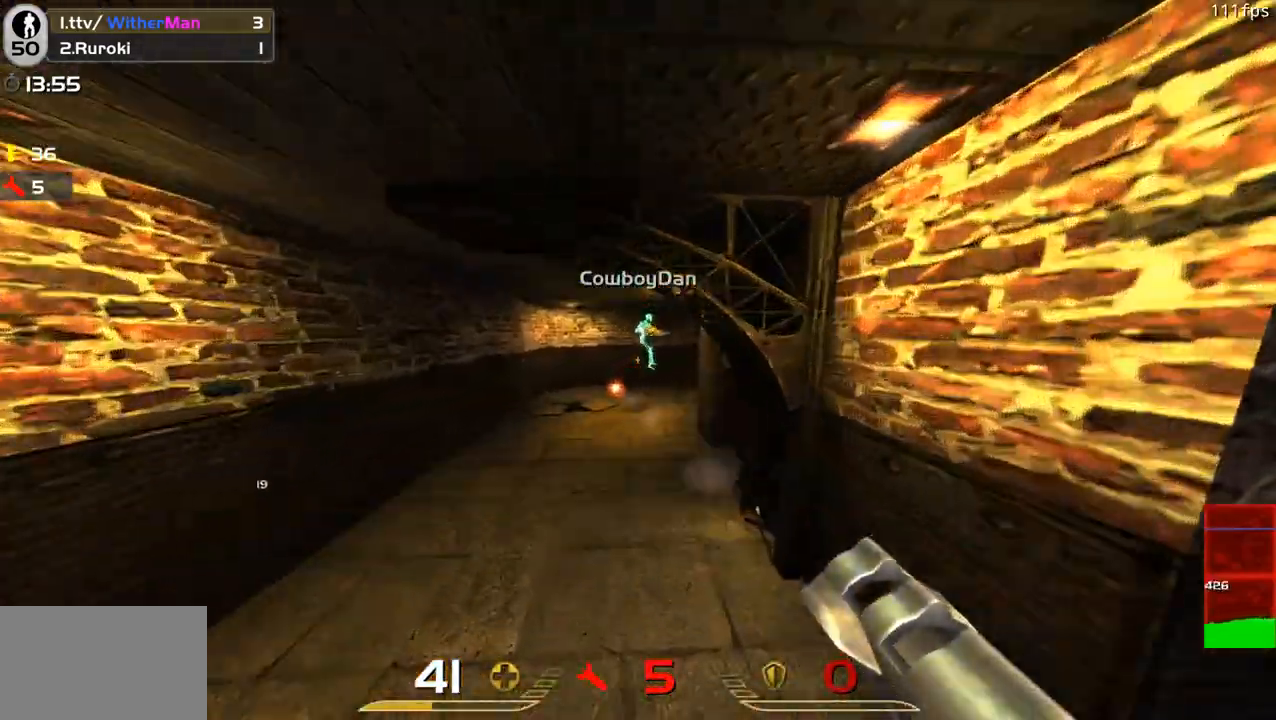
{"keys": ["d", "w"], "mouse": [], "events": [[333, "d", "up"], [416, "d", "down"]]}
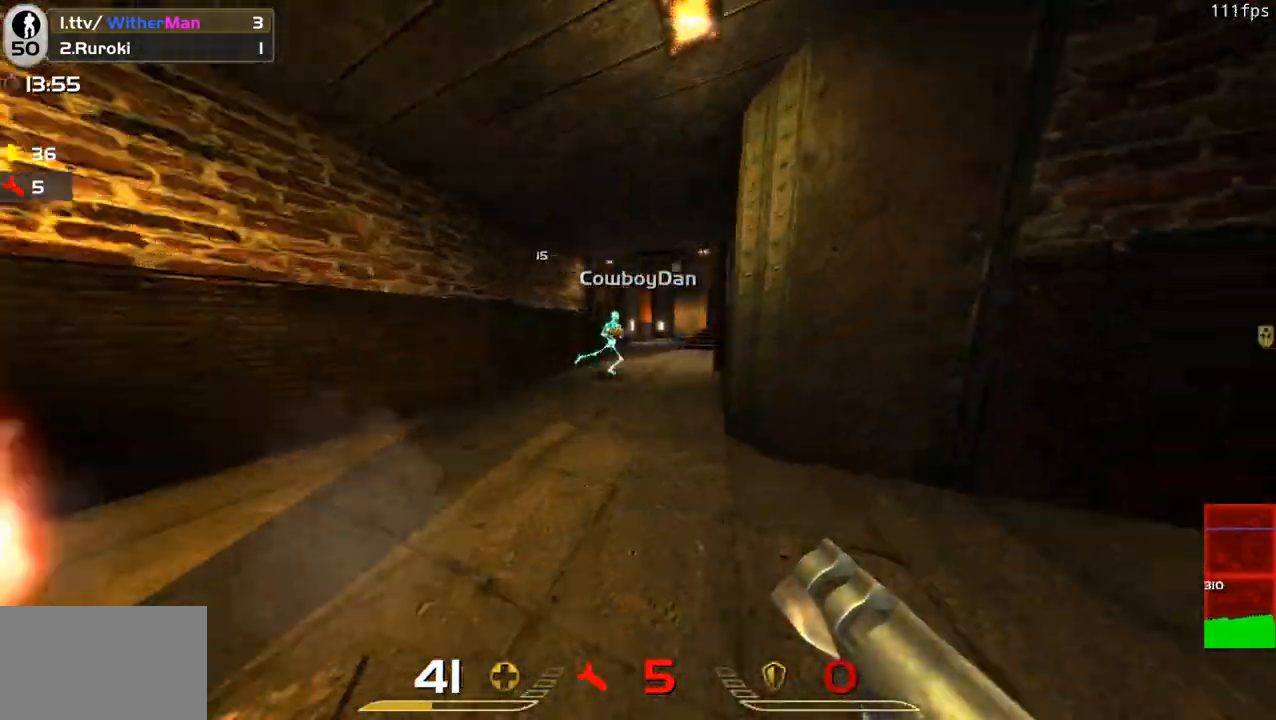
{"keys": ["d", "w"], "mouse": [], "events": [[66, "mouse_left", "down"], [66, "space", "down"], [150, "mouse_left", "up"], [250, "space", "up"]]}
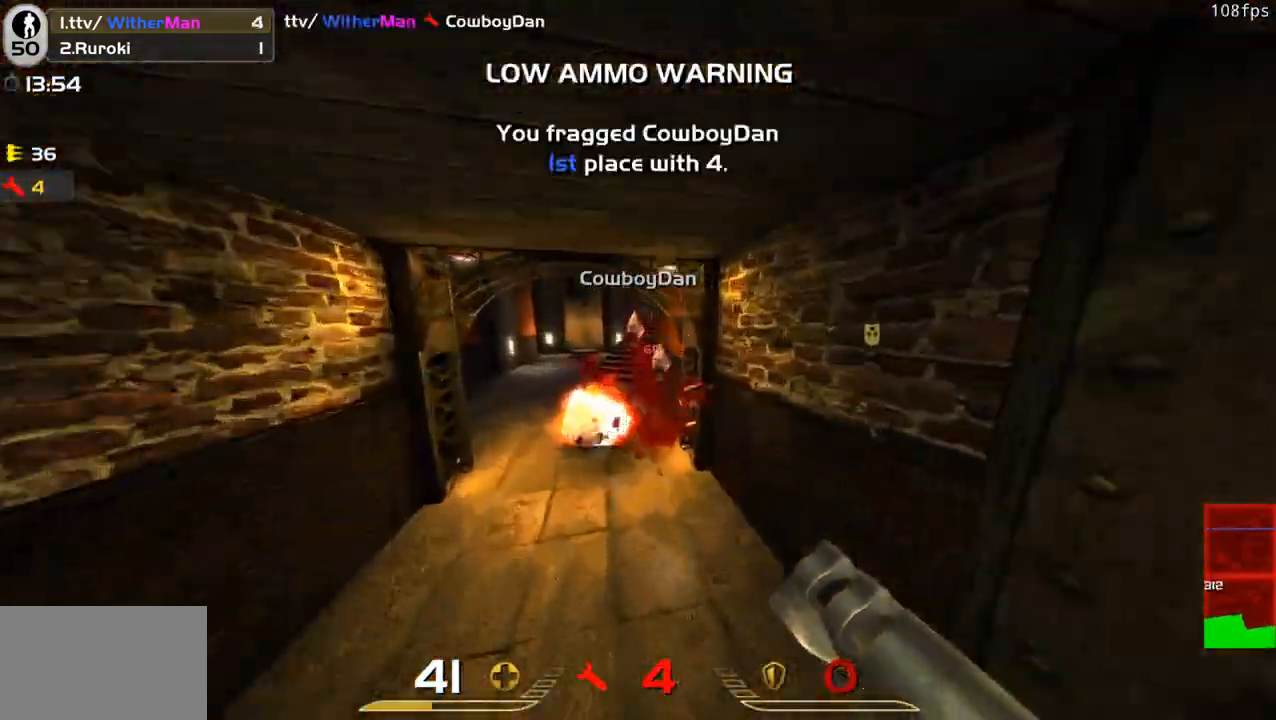
{"keys": ["a", "w"], "mouse": [], "events": [[116, "d", "up"], [216, "d", "down"], [366, "a", "down"], [366, "d", "up"], [366, "space", "down"], [500, "space", "up"]]}
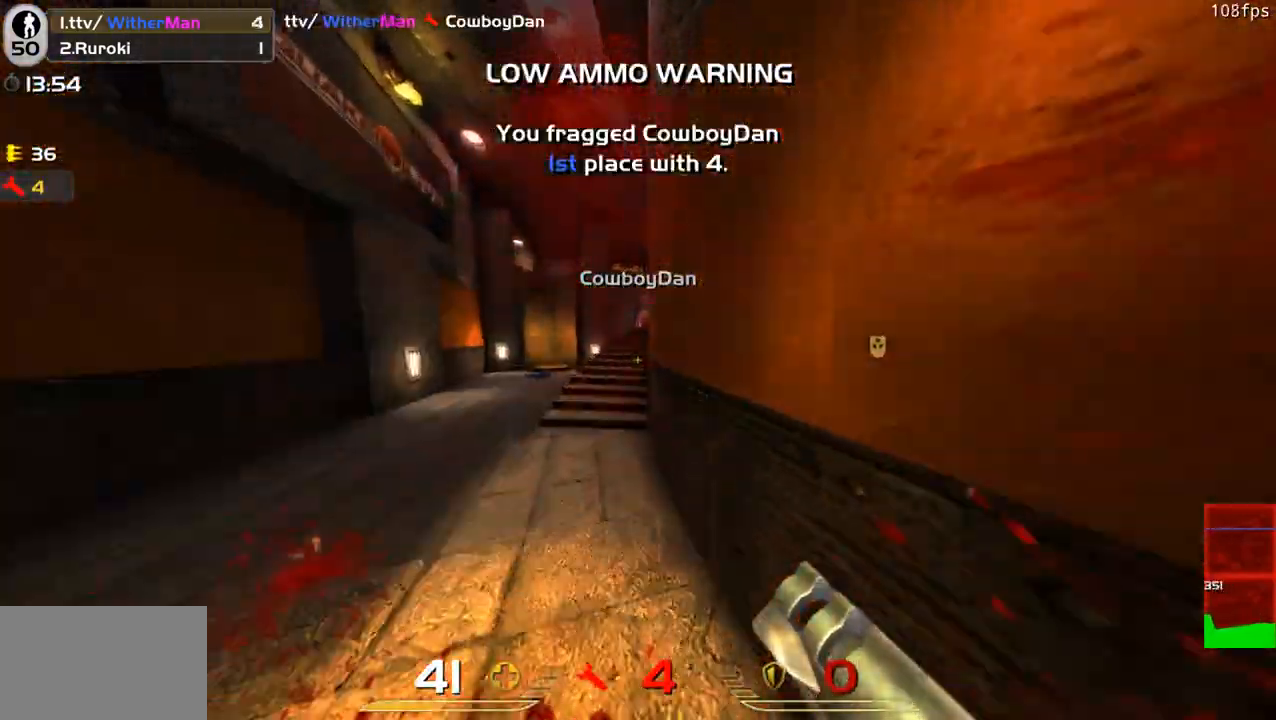
{"keys": ["d", "space", "w"], "mouse": [], "events": [[183, "a", "up"], [266, "d", "down"], [416, "space", "down"]]}
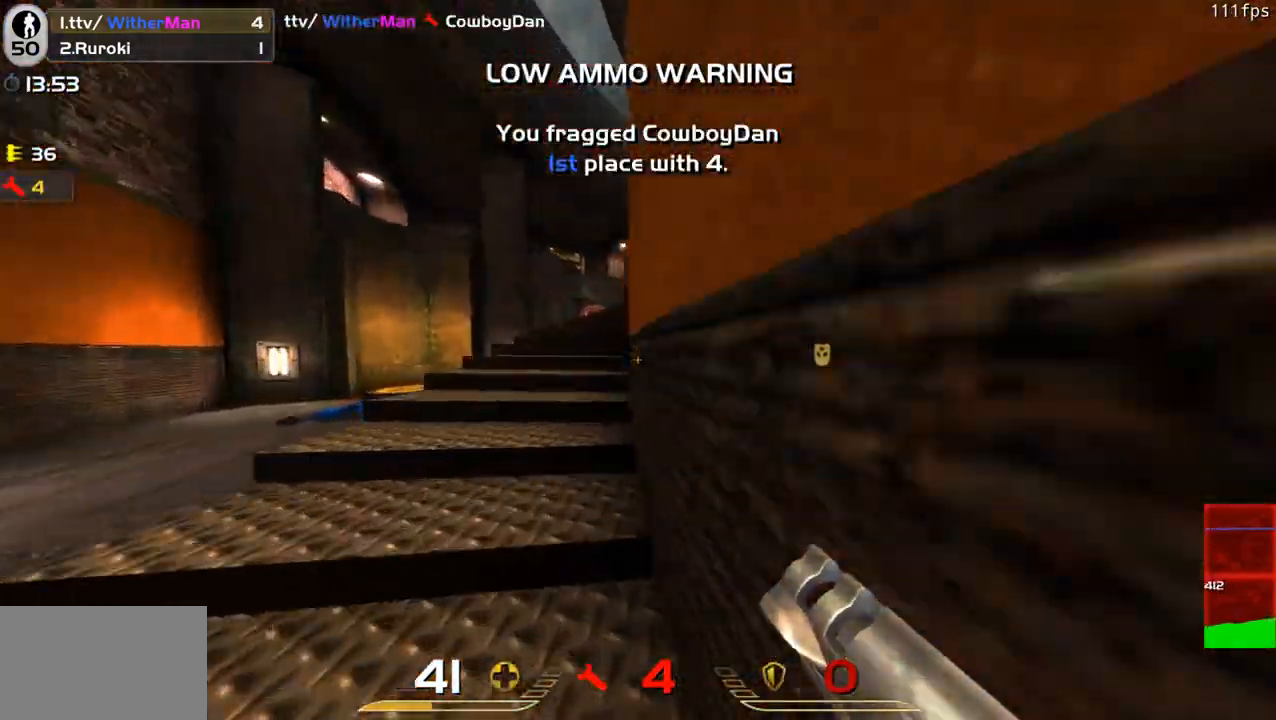
{"keys": ["d", "space", "w"], "mouse": [], "events": [[100, "space", "up"], [483, "space", "down"]]}
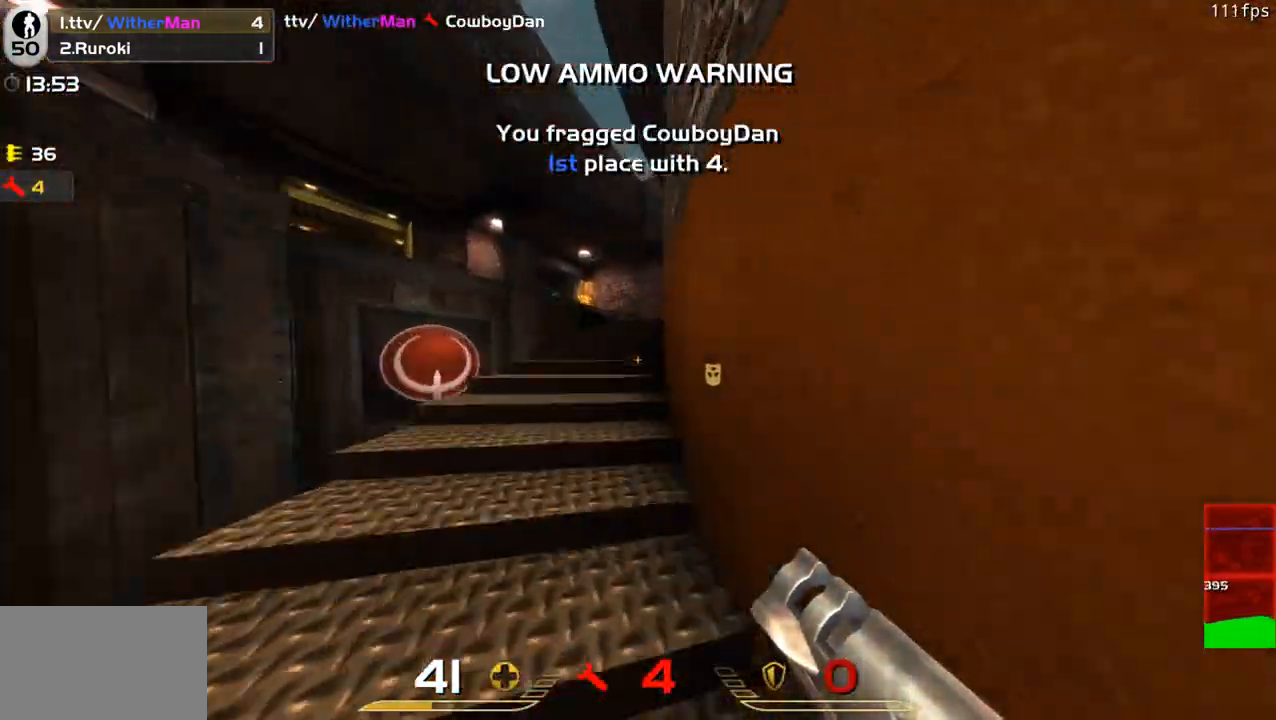
{"keys": ["d", "w"], "mouse": [], "events": [[116, "space", "up"], [316, "space", "down"], [500, "space", "up"]]}
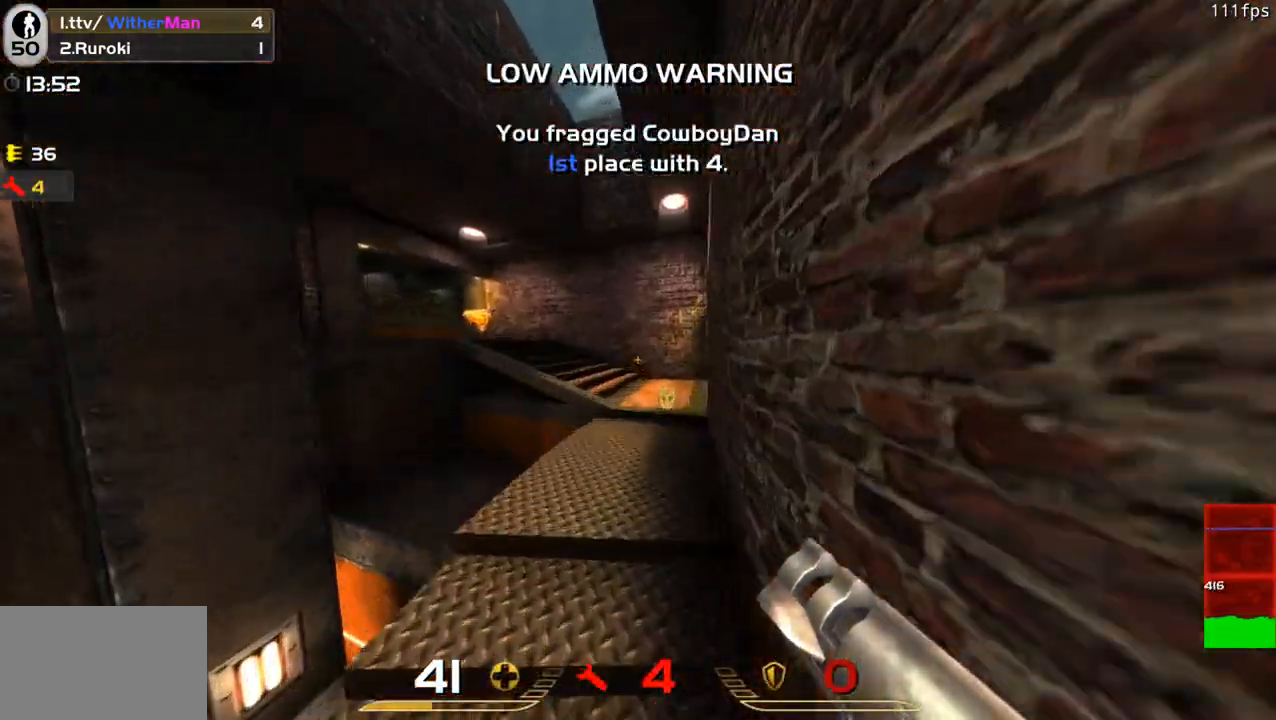
{"keys": ["a", "w"], "mouse": [], "events": [[233, "d", "up"], [283, "a", "down"]]}
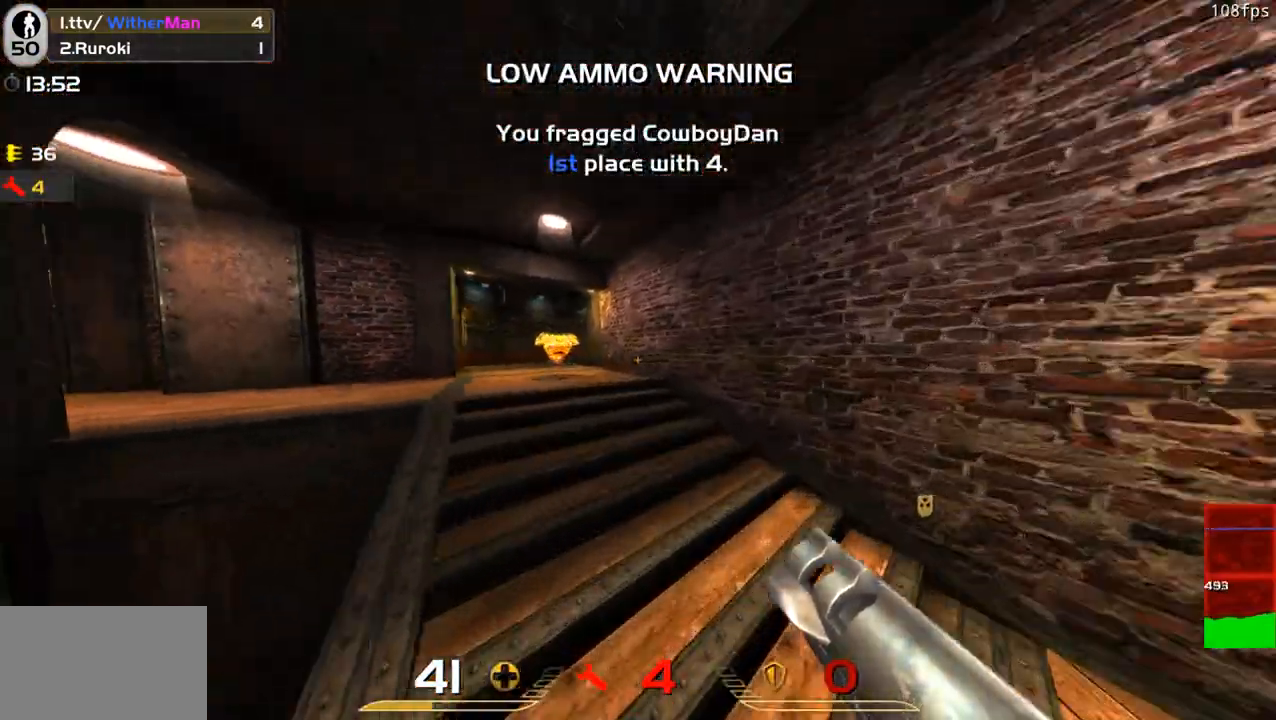
{"keys": ["w"], "mouse": [], "events": [[250, "a", "up"], [383, "a", "down"], [433, "a", "up"]]}
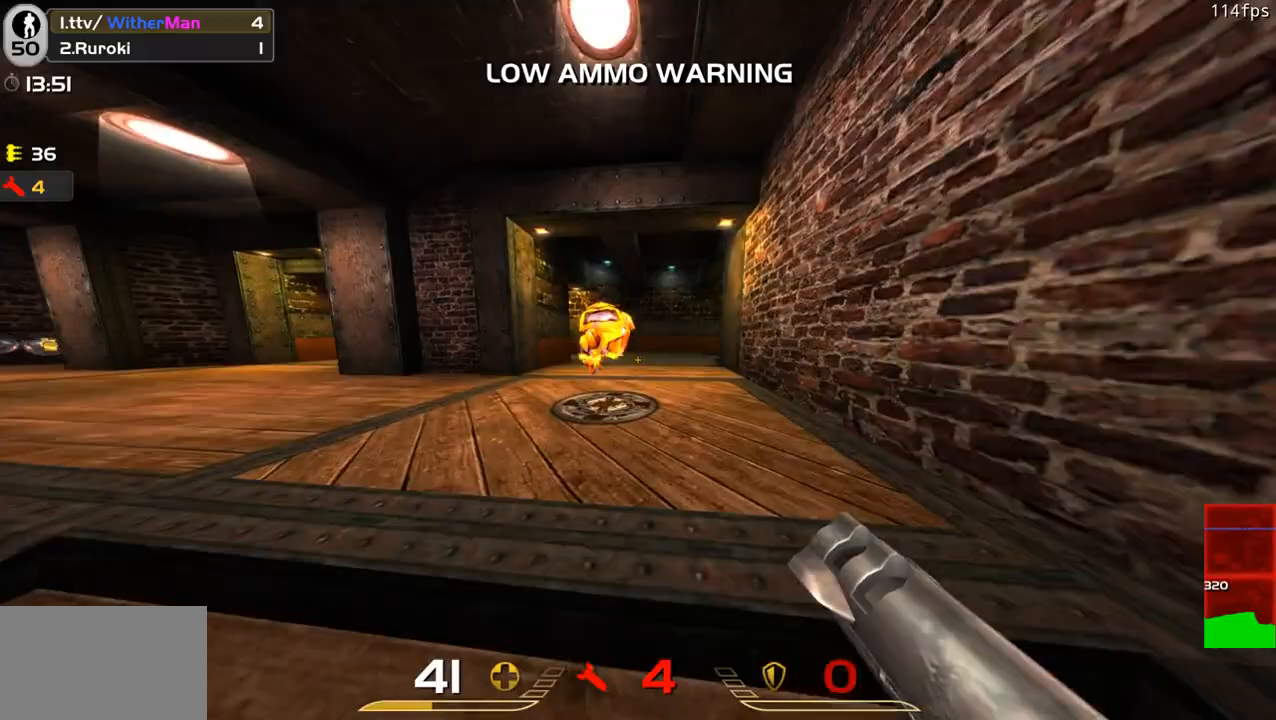
{"keys": ["d", "w"], "mouse": [], "events": [[266, "space", "down"], [316, "d", "down"], [450, "space", "up"]]}
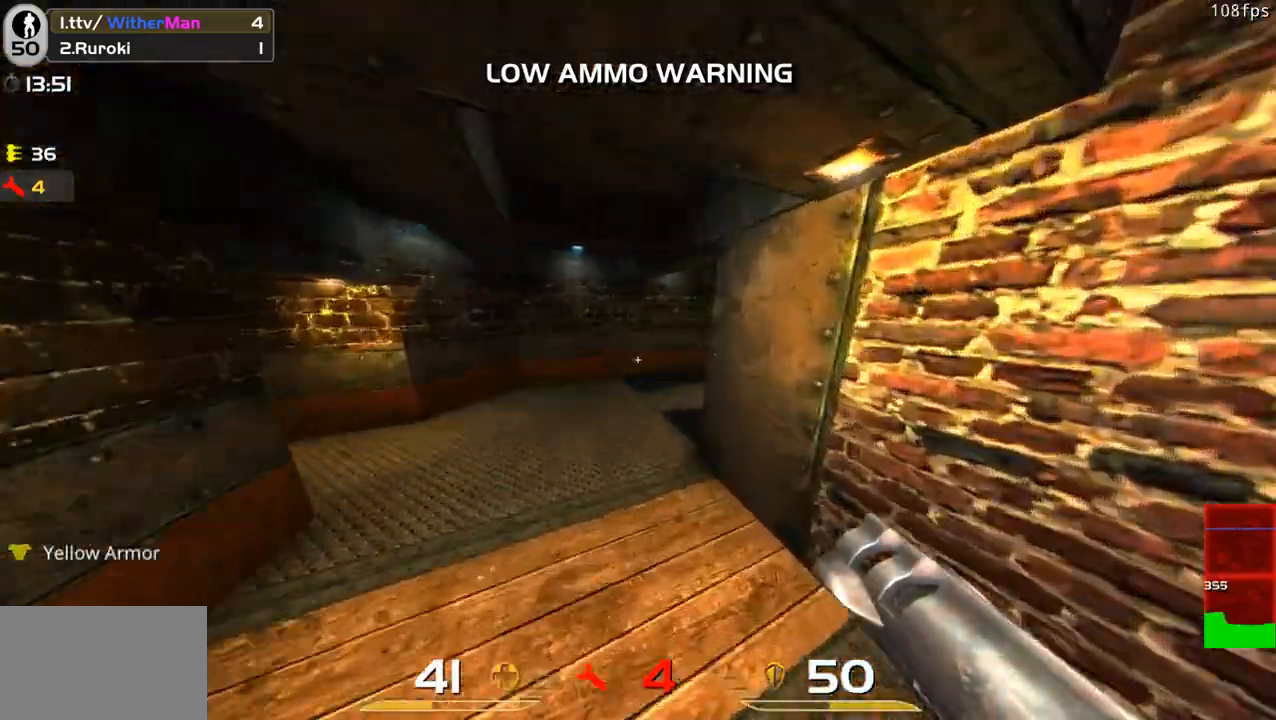
{"keys": ["d", "w"], "mouse": [], "events": []}
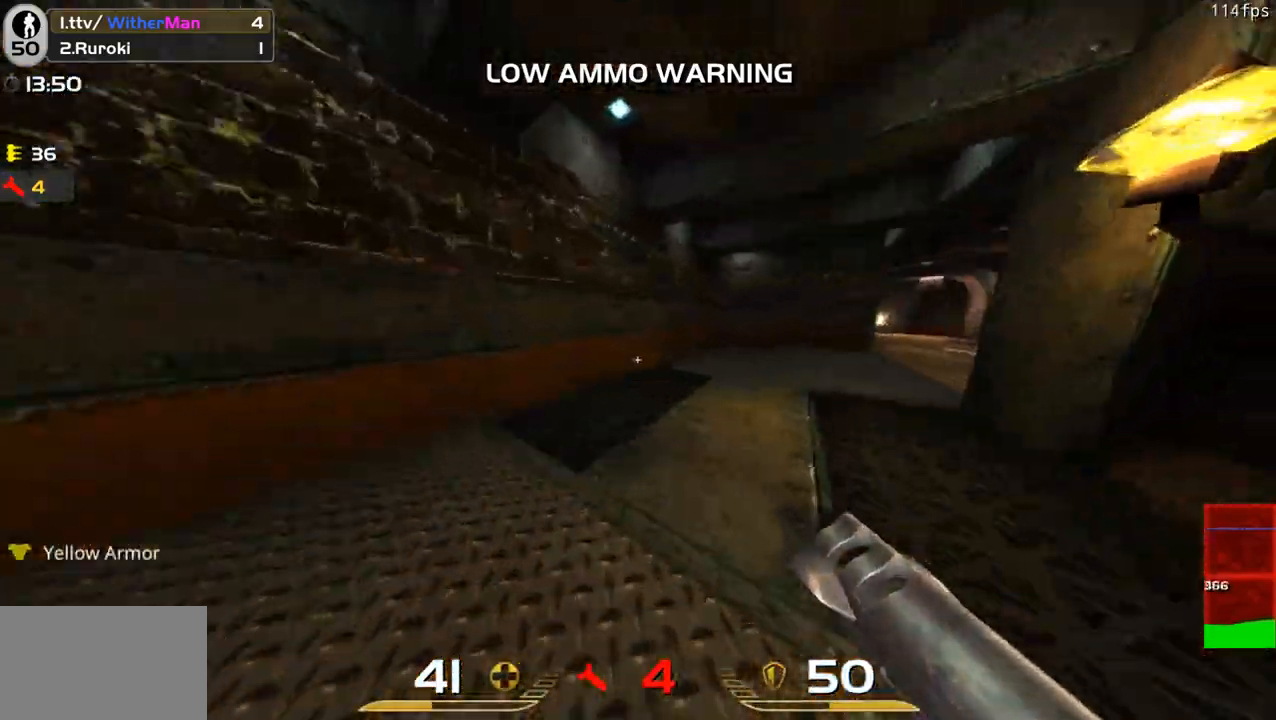
{"keys": ["a", "w"], "mouse": [], "events": [[200, "space", "down"], [433, "a", "down"], [433, "space", "up"], [483, "d", "up"]]}
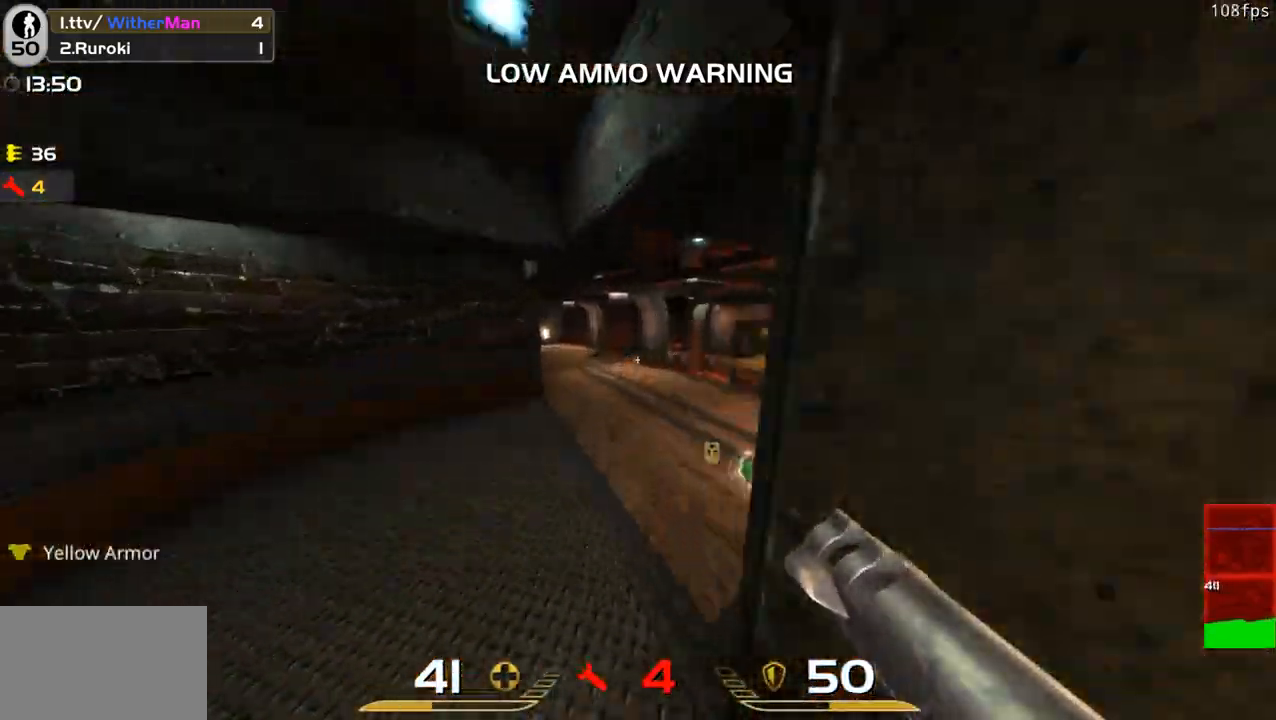
{"keys": ["d", "space", "w"], "mouse": [], "events": [[83, "a", "up"], [116, "d", "down"], [500, "space", "down"]]}
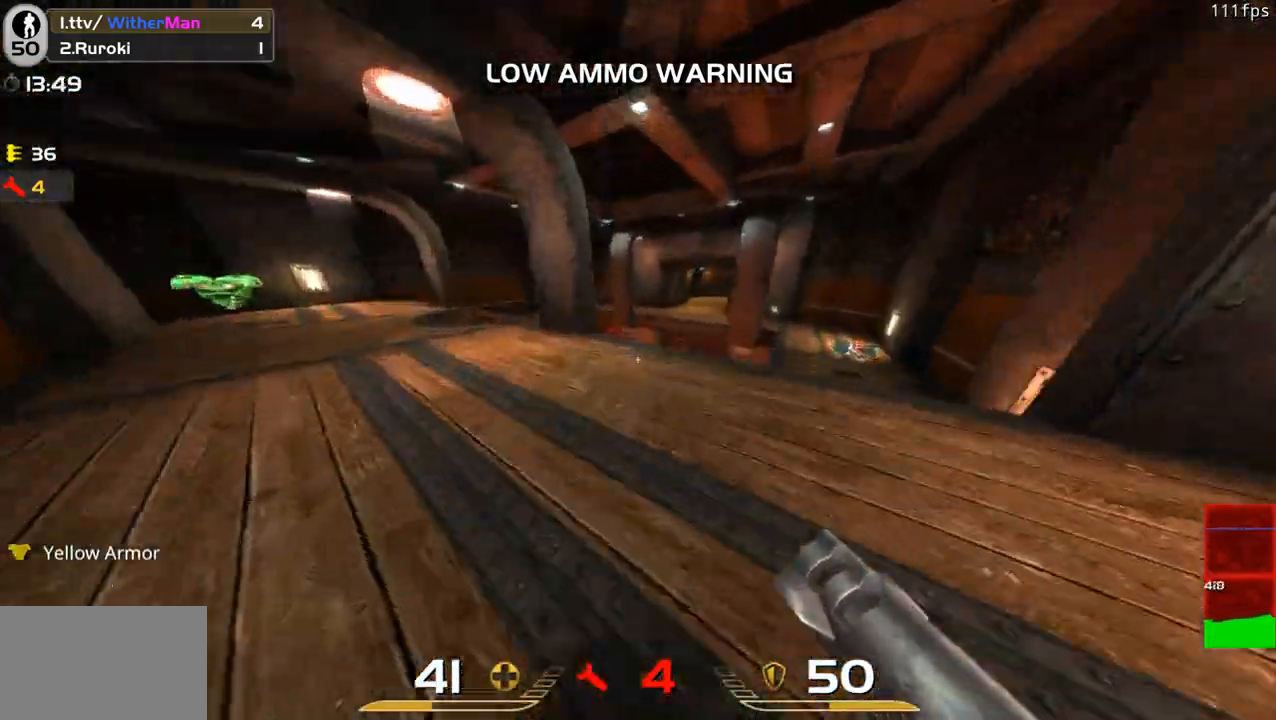
{"keys": ["a", "s"], "mouse": [], "events": [[100, "w", "up"], [133, "d", "up"], [133, "space", "up"], [183, "s", "down"], [283, "a", "down"]]}
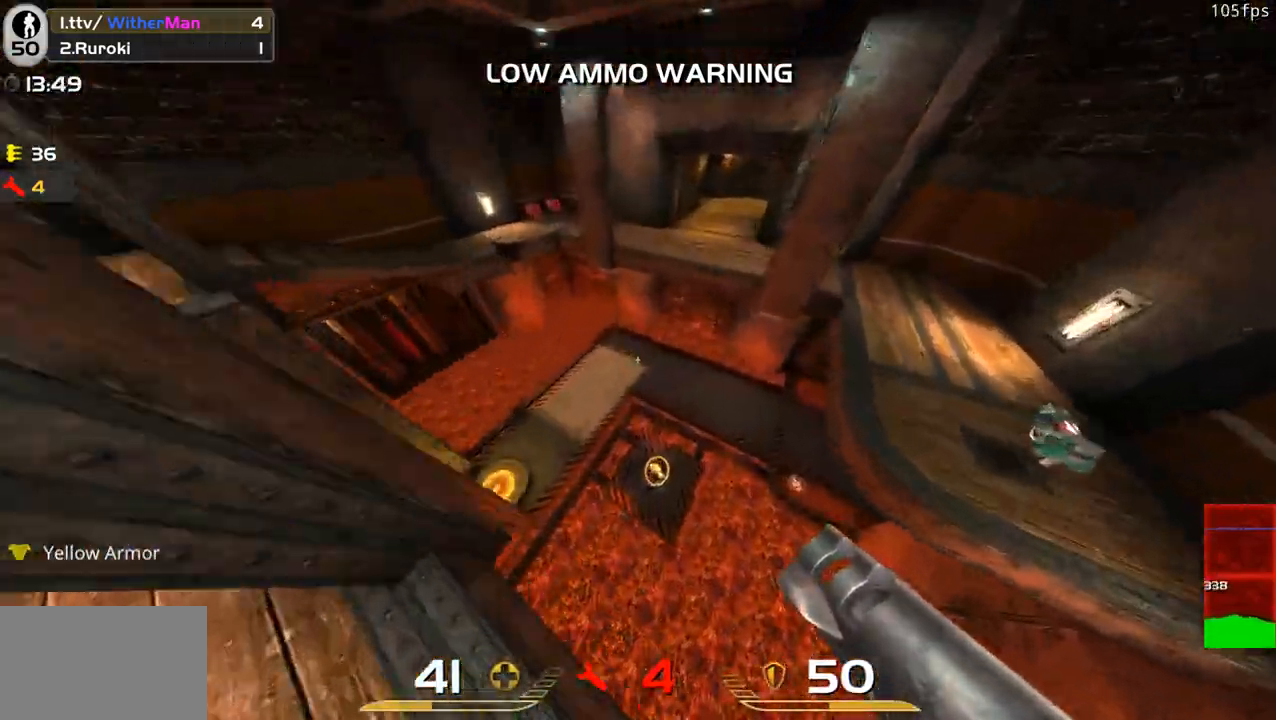
{"keys": ["d"], "mouse": [], "events": [[116, "a", "up"], [200, "d", "down"], [383, "s", "up"]]}
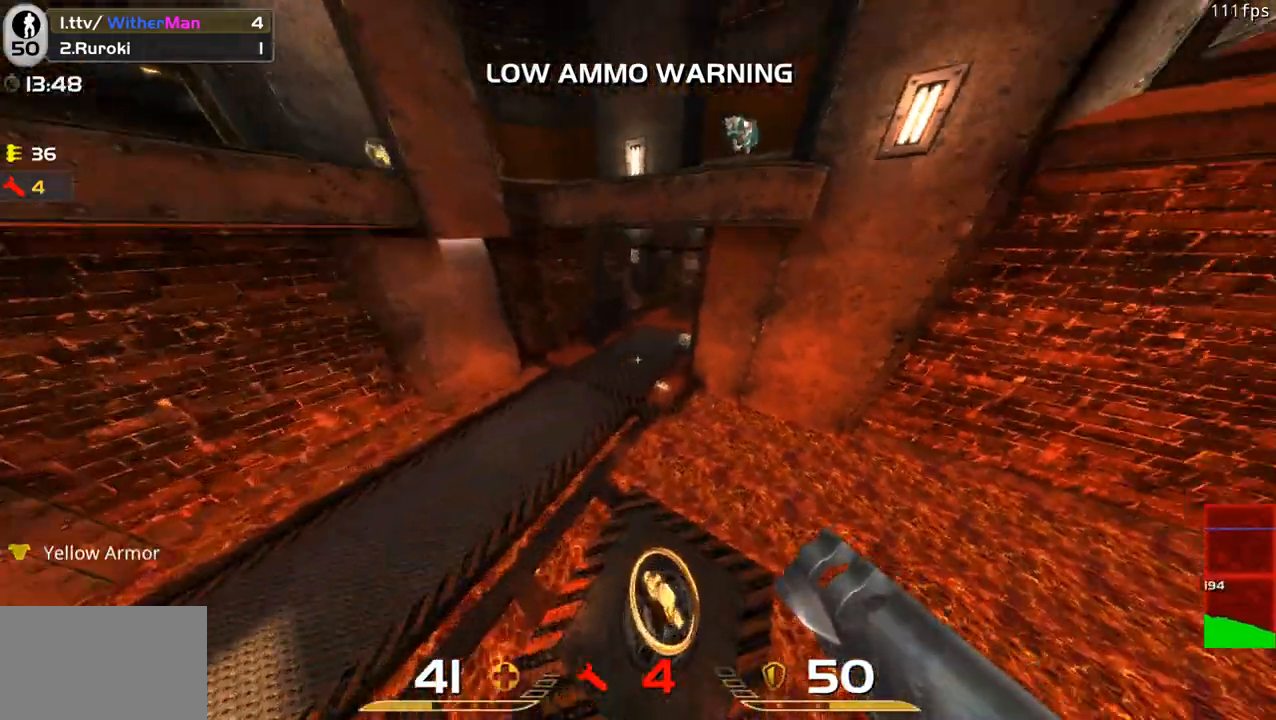
{"keys": ["w"], "mouse": [], "events": [[33, "w", "down"], [400, "d", "up"]]}
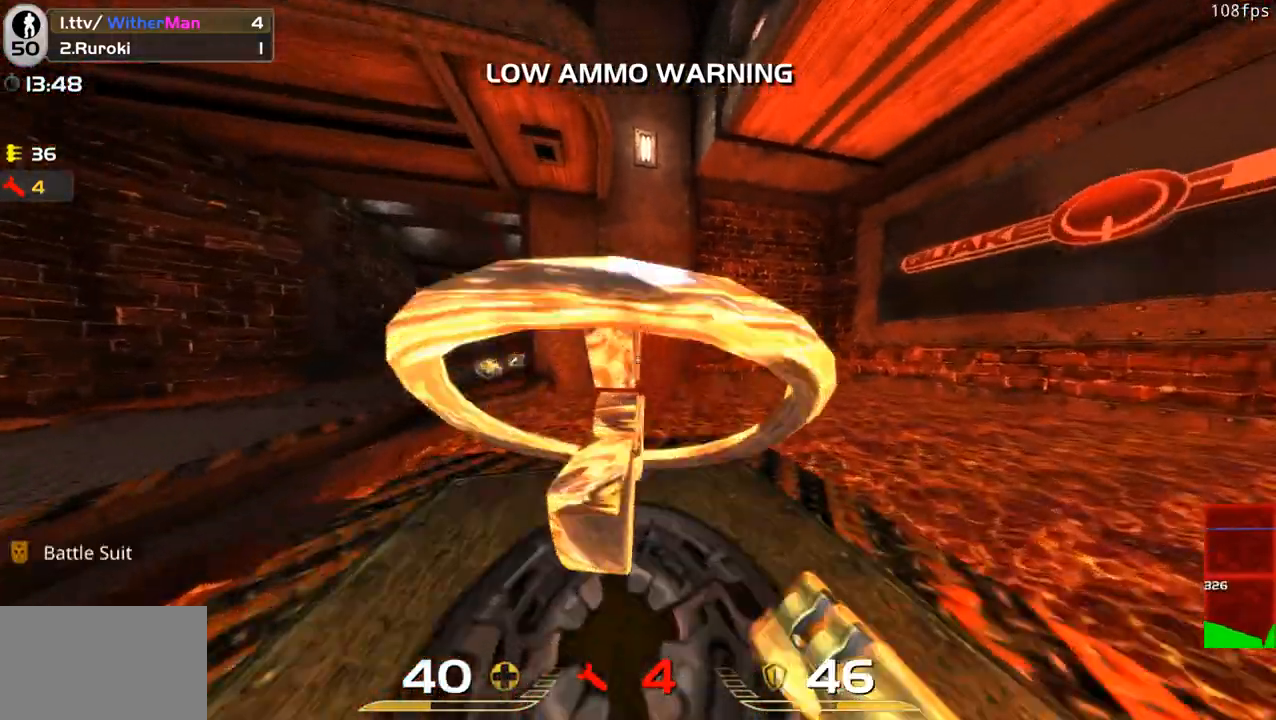
{"keys": ["d", "w"], "mouse": [], "events": [[50, "a", "down"], [183, "a", "up"], [183, "space", "down"], [283, "d", "down"], [333, "space", "up"]]}
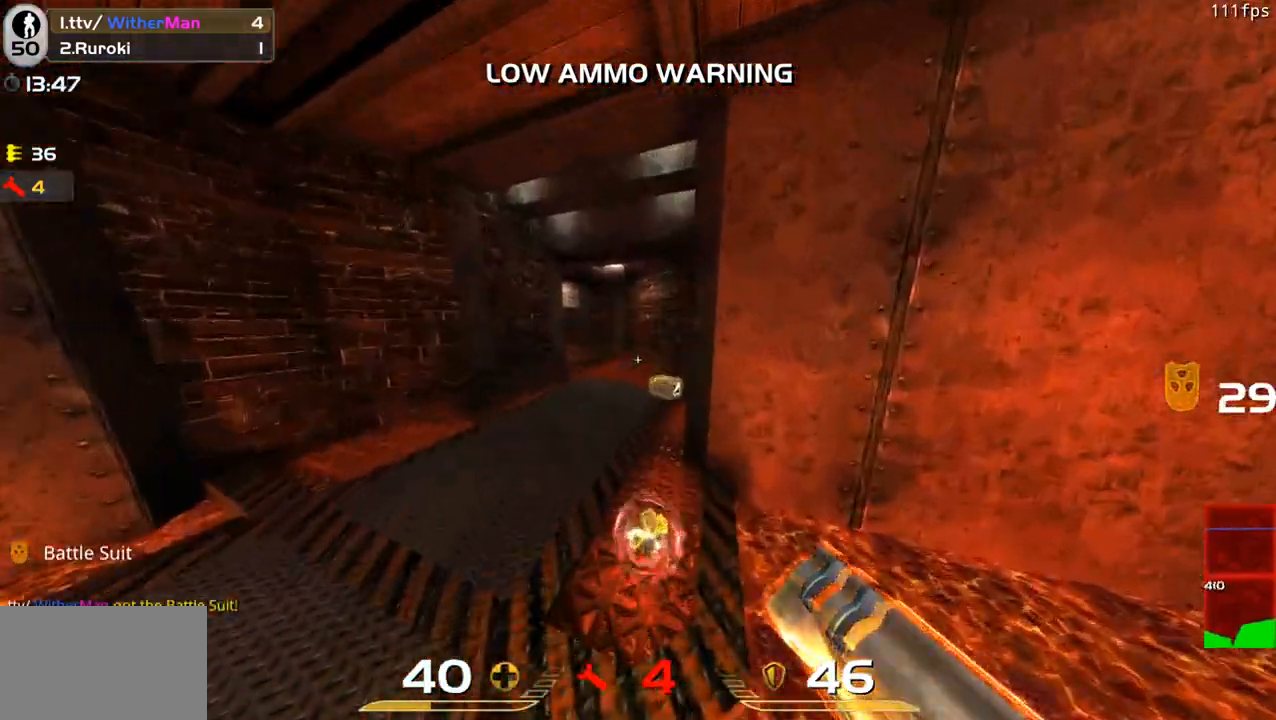
{"keys": ["a", "w"], "mouse": [], "events": [[100, "a", "down"], [150, "d", "up"], [300, "space", "down"], [483, "space", "up"]]}
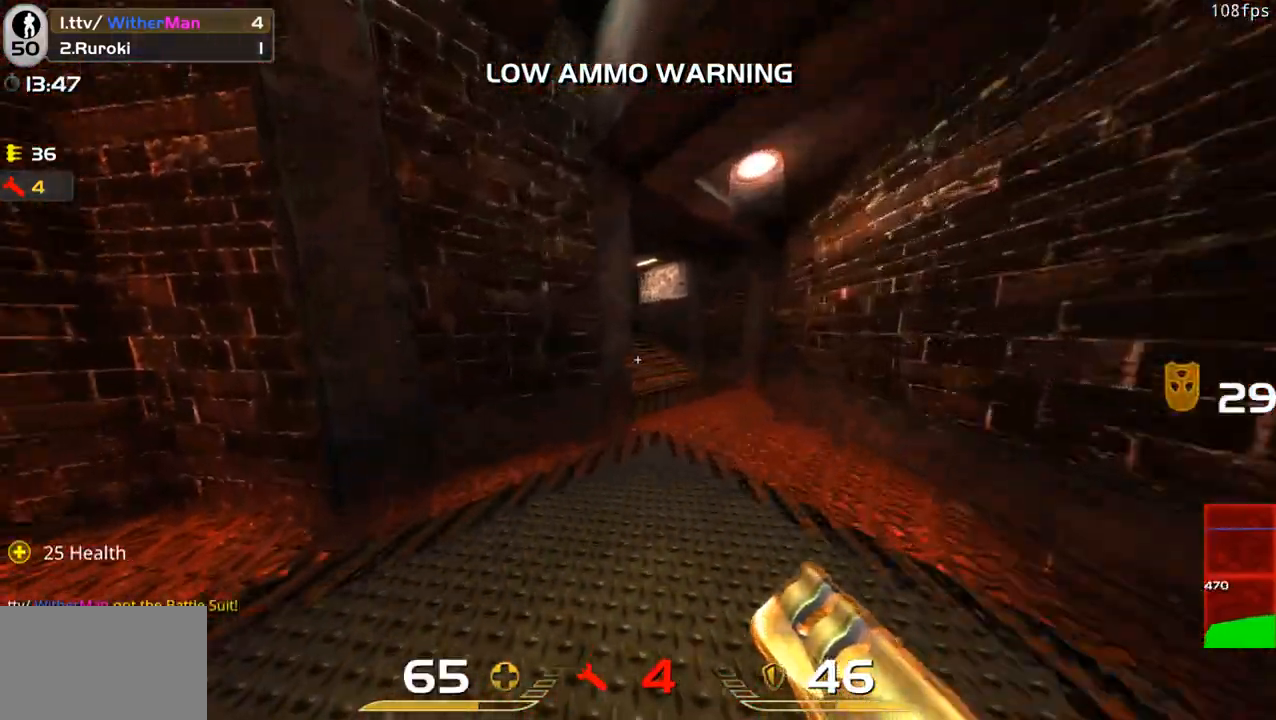
{"keys": ["a", "w"], "mouse": [], "events": []}
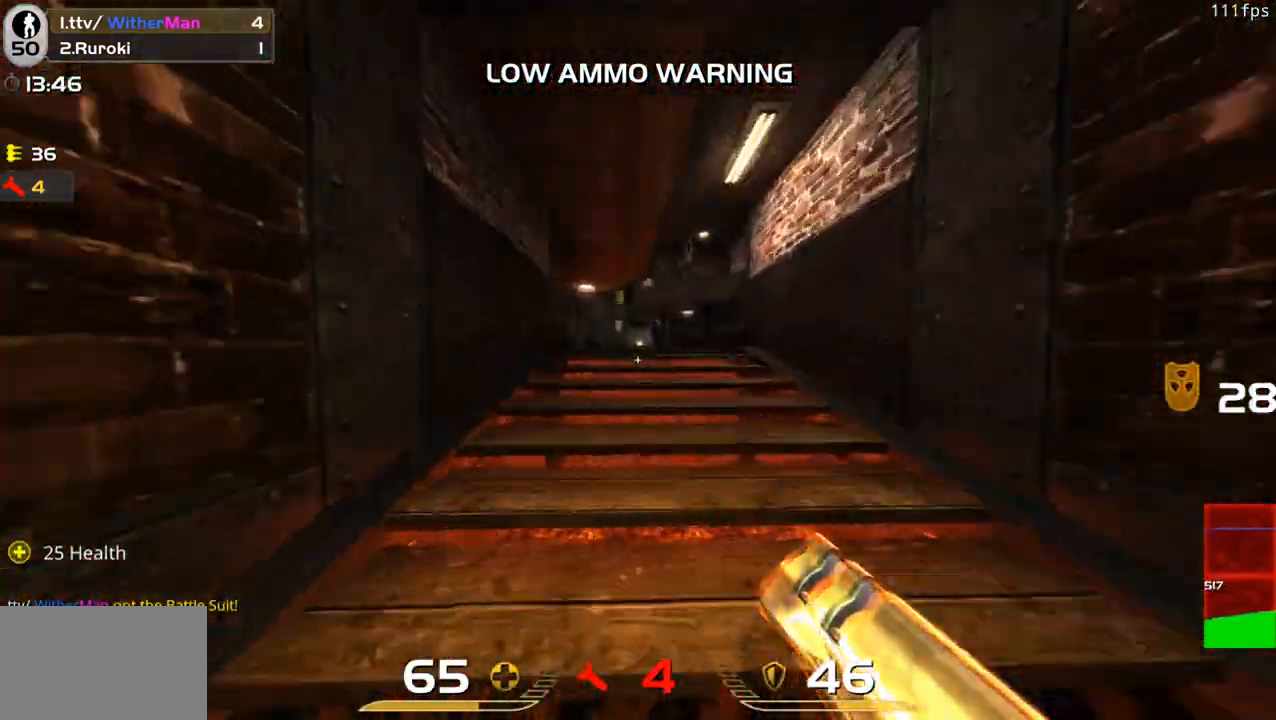
{"keys": ["a"], "mouse": [], "events": [[100, "space", "down"], [233, "space", "up"], [333, "space", "down"], [466, "space", "up"], [466, "w", "up"]]}
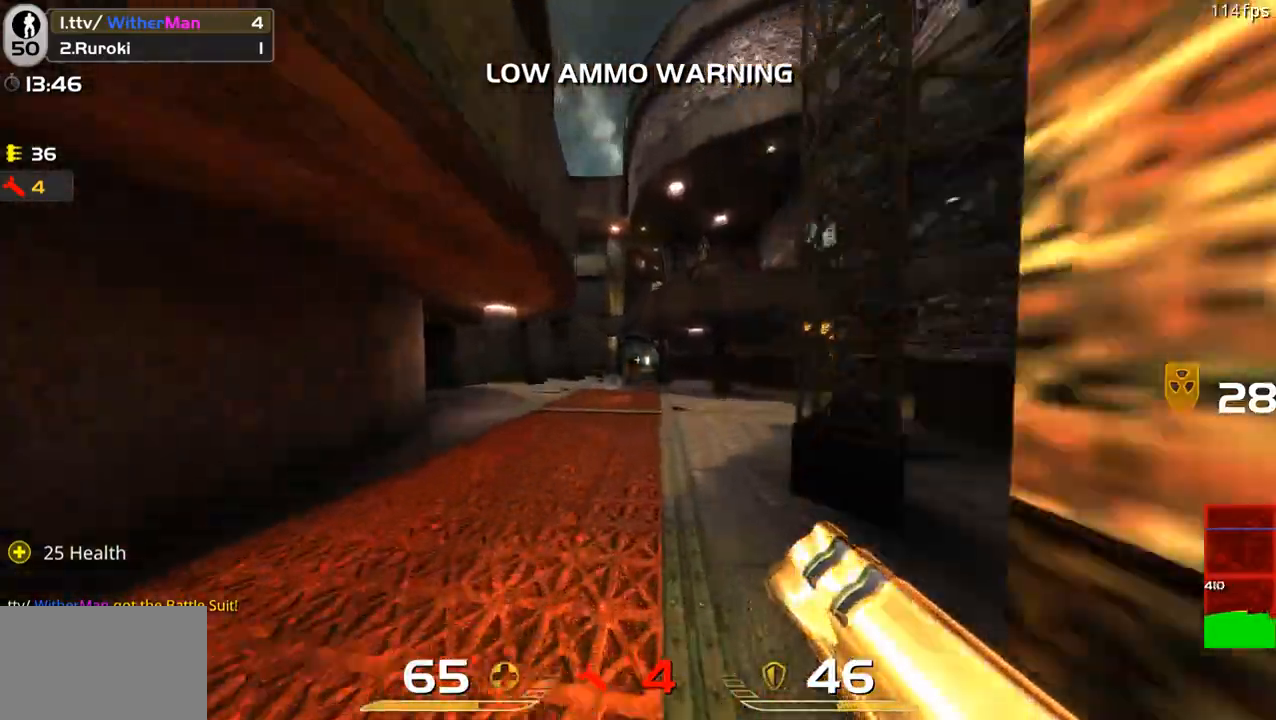
{"keys": ["d"], "mouse": [], "events": [[383, "d", "down"], [433, "a", "up"]]}
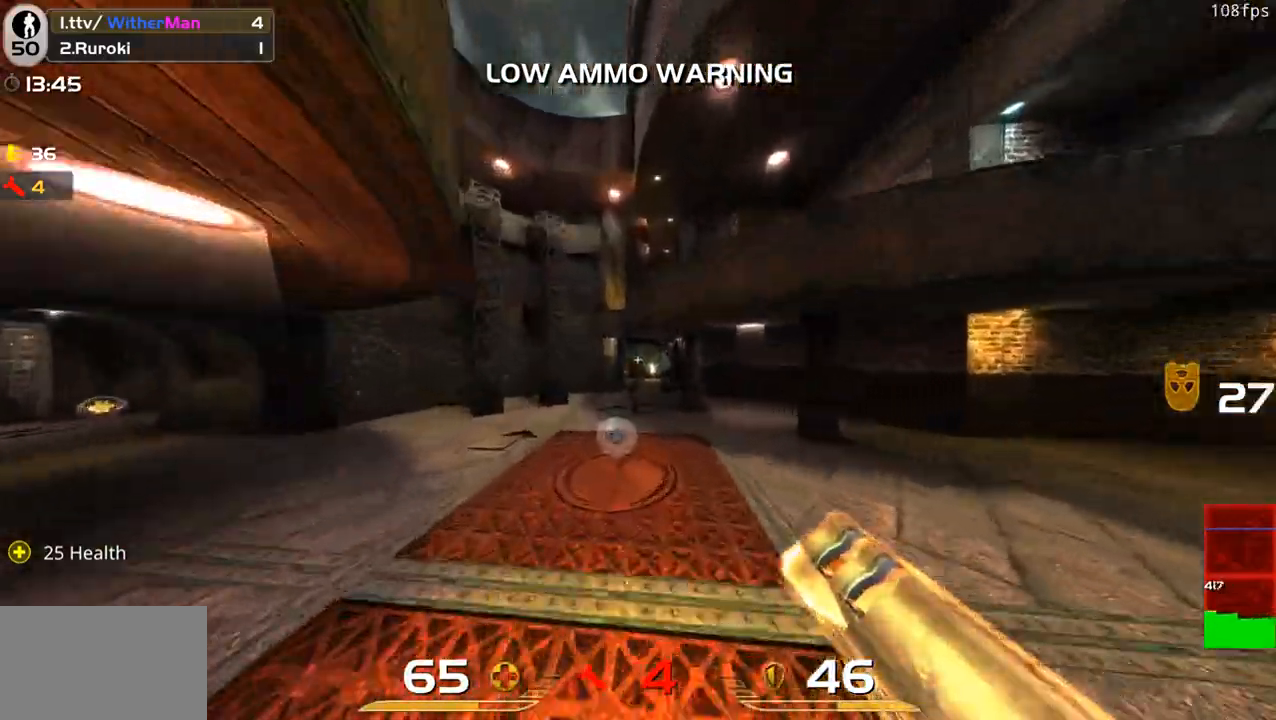
{"keys": ["d"], "mouse": [], "events": [[216, "space", "down"], [266, "mouse_left", "down"], [316, "mouse_left", "up"], [366, "space", "up"]]}
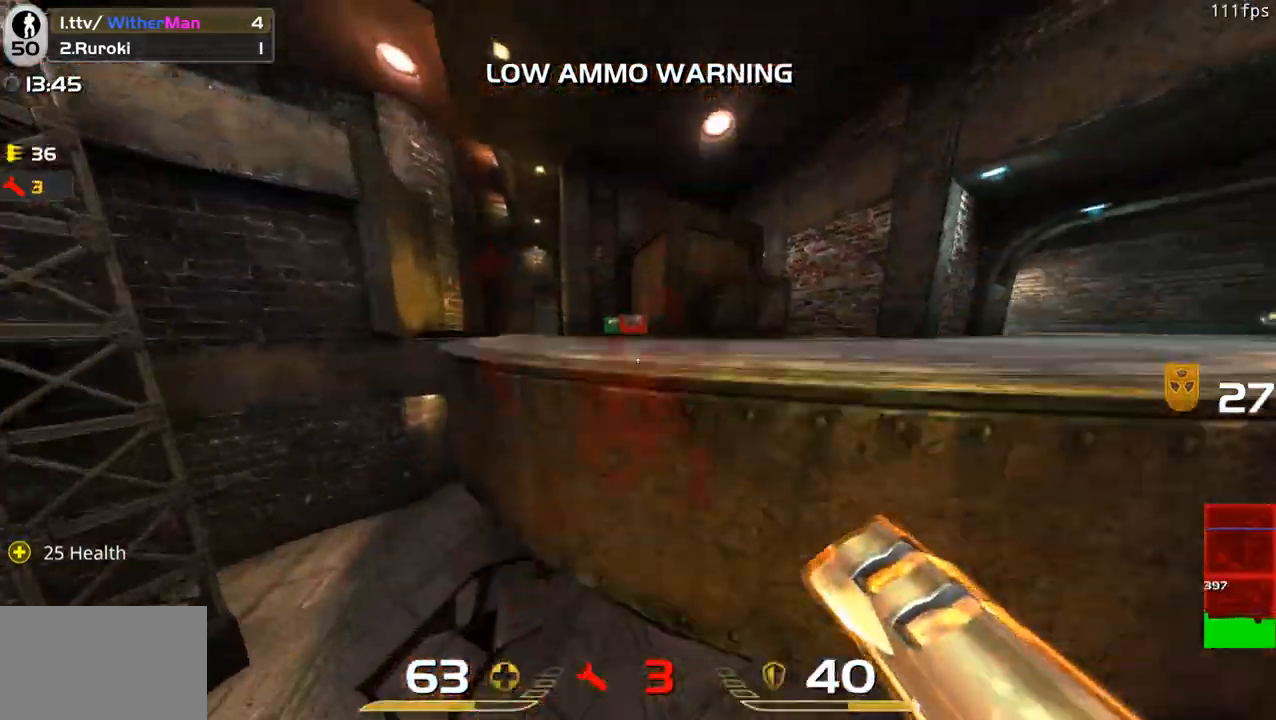
{"keys": ["d"], "mouse": [], "events": [[133, "w", "down"], [333, "w", "up"]]}
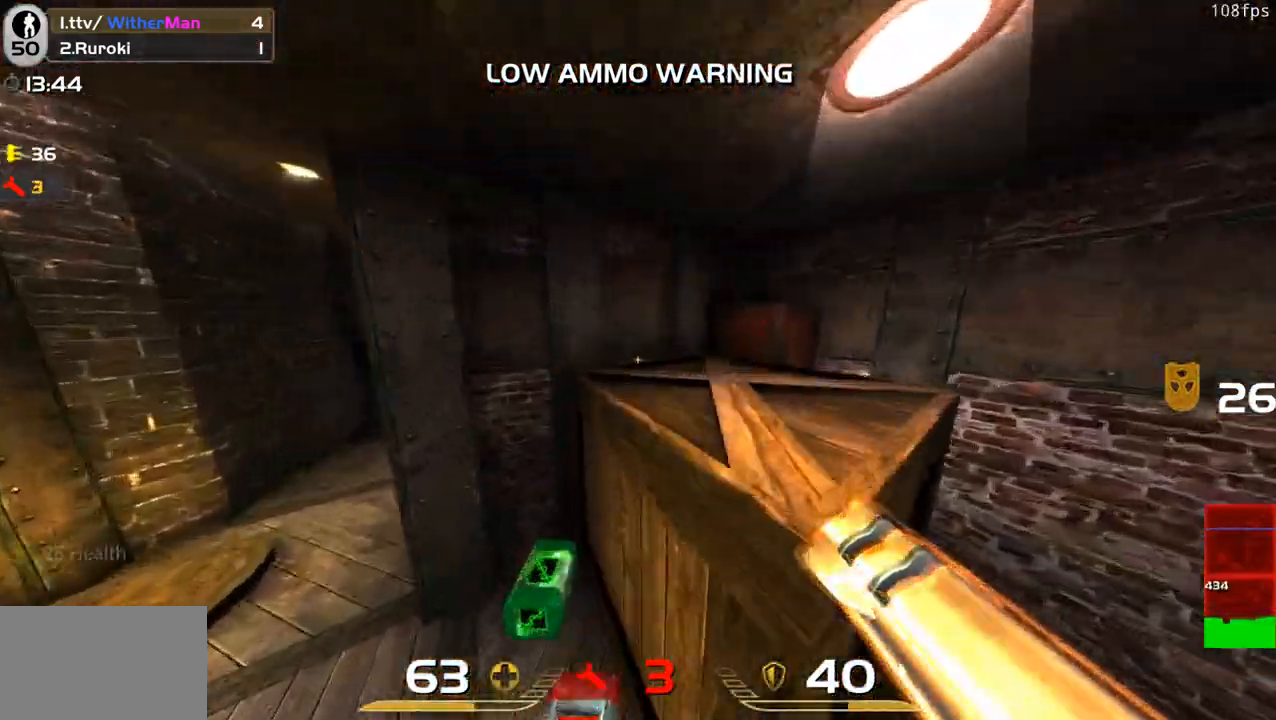
{"keys": ["w"], "mouse": [], "events": [[66, "d", "up"], [150, "w", "down"], [350, "a", "down"], [450, "a", "up"]]}
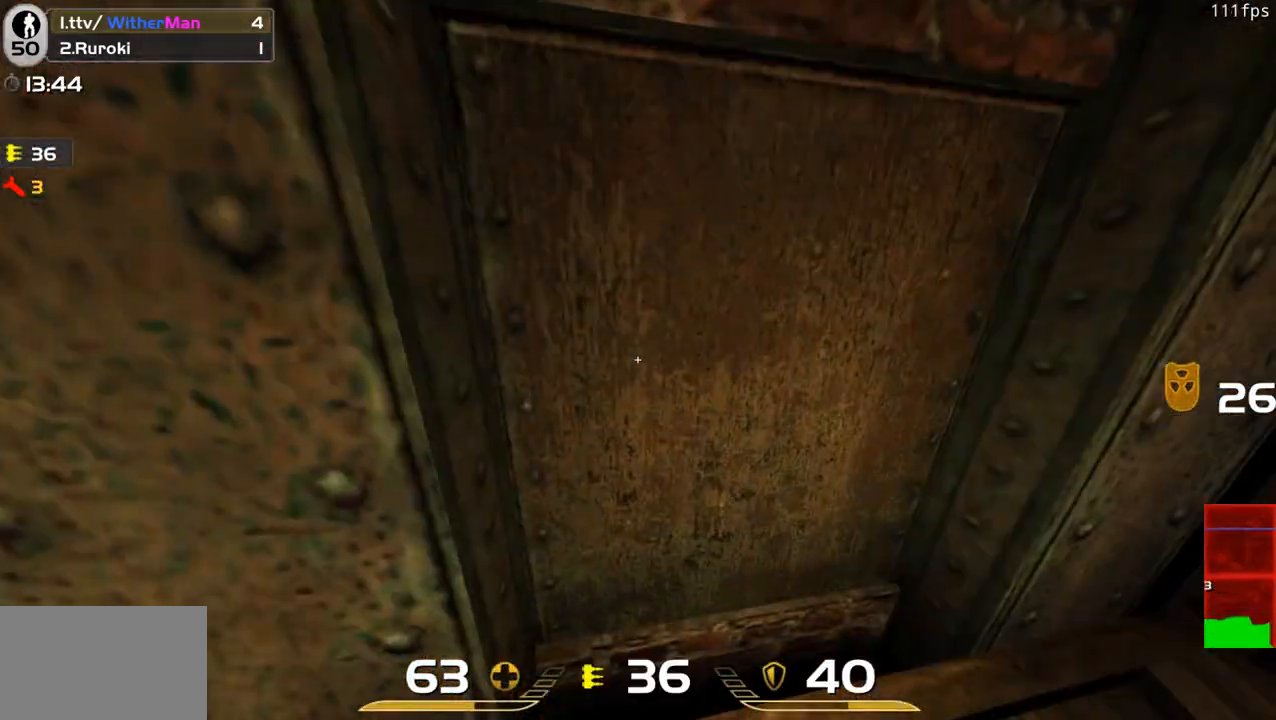
{"keys": ["w"], "mouse": [], "events": [[166, "mouse_left", "down"], [216, "mouse_left", "up"]]}
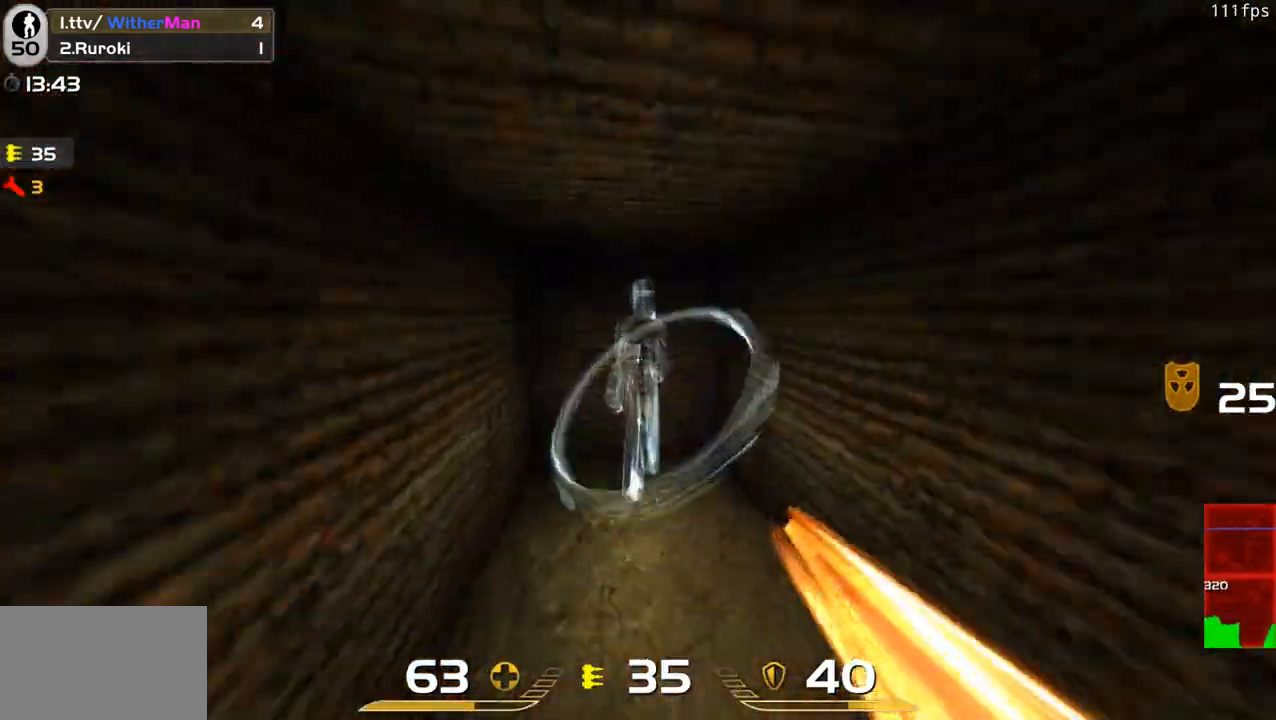
{"keys": ["w"], "mouse": [], "events": [[133, "w", "up"], [233, "a", "down"], [333, "w", "down"], [366, "a", "up"]]}